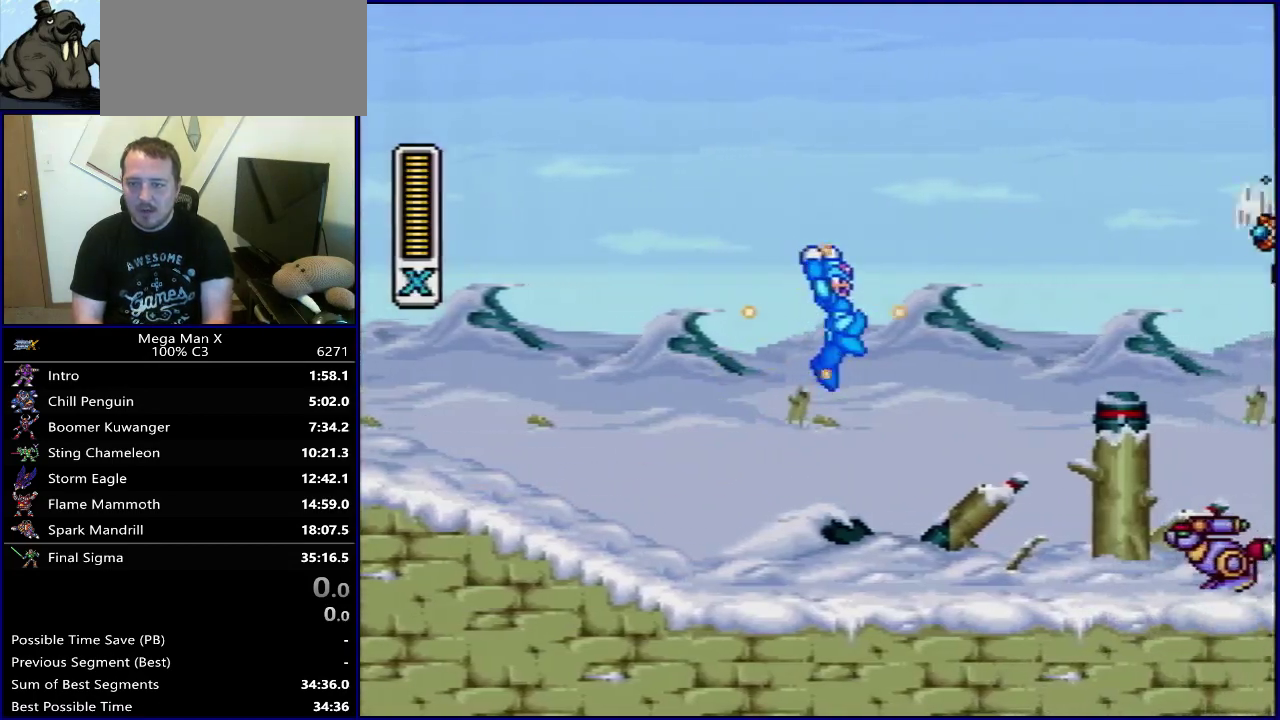
Gameplay with a controller (Nintendo layout); each line is a JSON object with the inputs held at the frame after it (dt_ms = milliseconds from this image to that frame). "events" lists button and stick changes between this image and that frame as [ms after this image, input, new state], when the widget could be followed in between. Not read: L3 R3.
{"dt_ms": 500, "buttons": ["Y", "DPAD_RIGHT"], "events": [[200, "B", "up"], [200, "Y", "up"], [283, "Y", "down"]]}
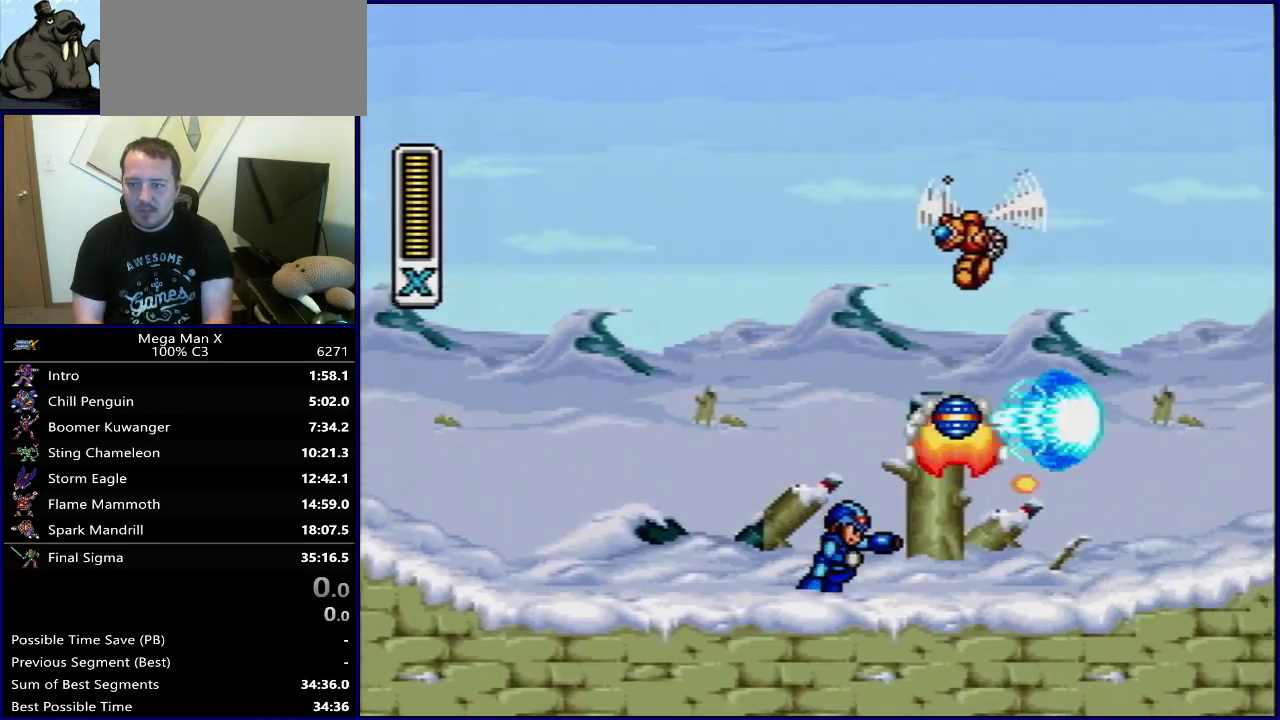
{"dt_ms": 500, "buttons": ["Y", "DPAD_RIGHT"], "events": []}
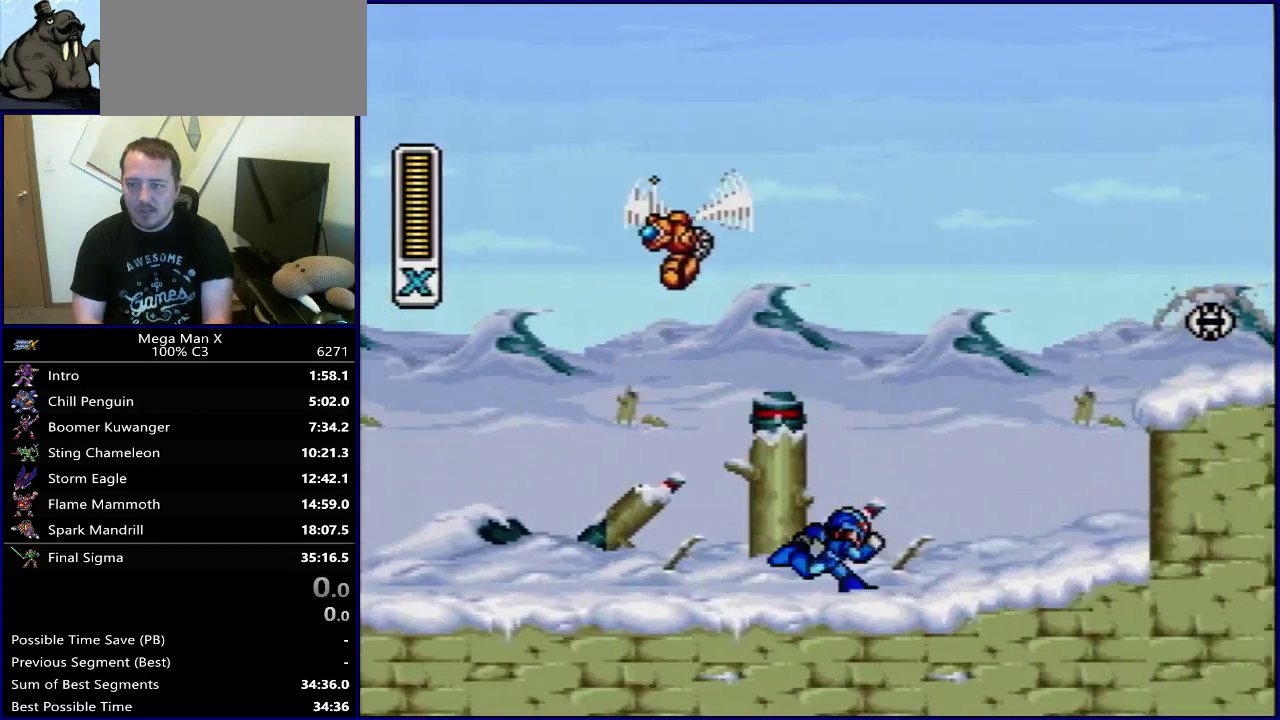
{"dt_ms": 400, "buttons": ["Y"], "events": [[350, "DPAD_RIGHT", "up"]]}
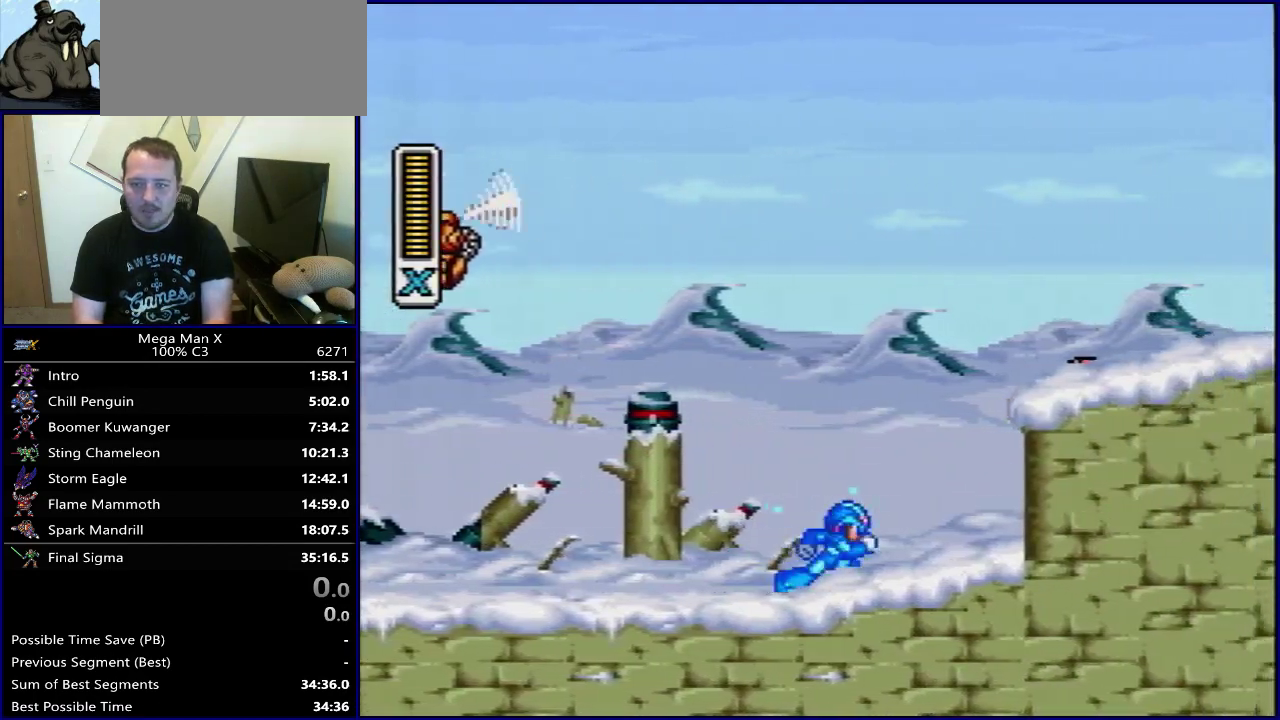
{"dt_ms": 600, "buttons": ["Y"], "events": []}
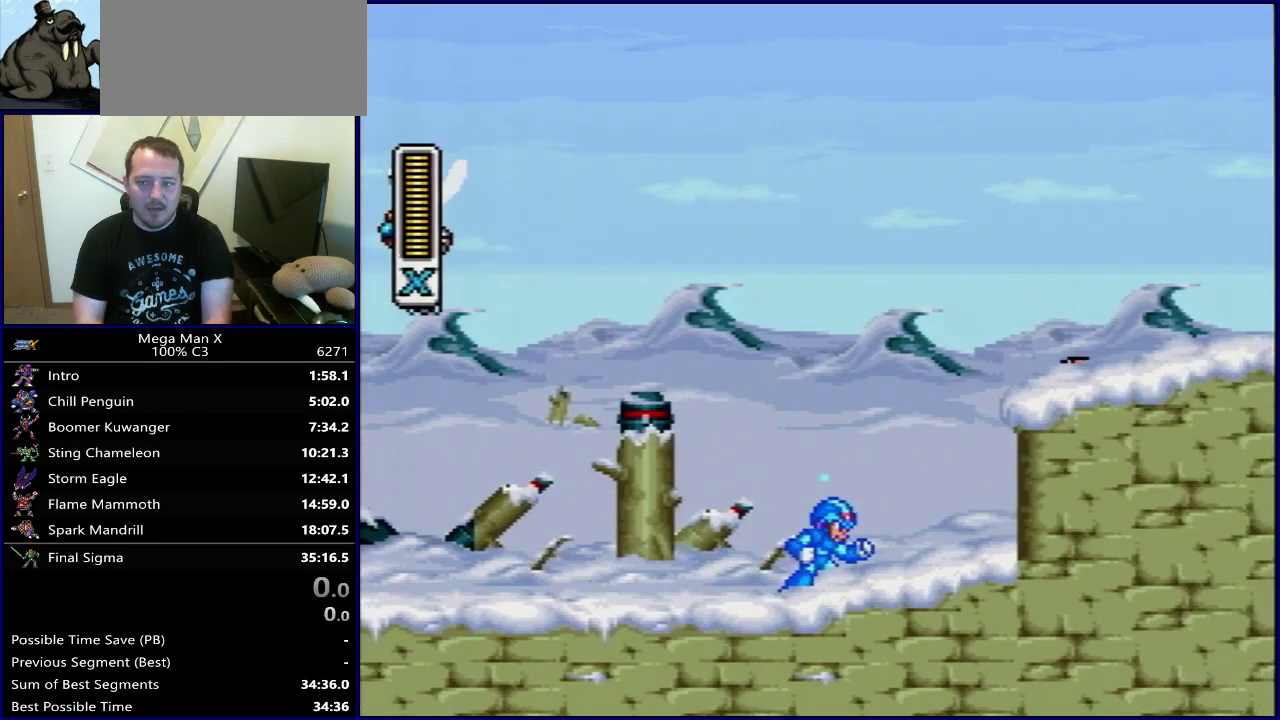
{"dt_ms": 500, "buttons": ["Y"], "events": []}
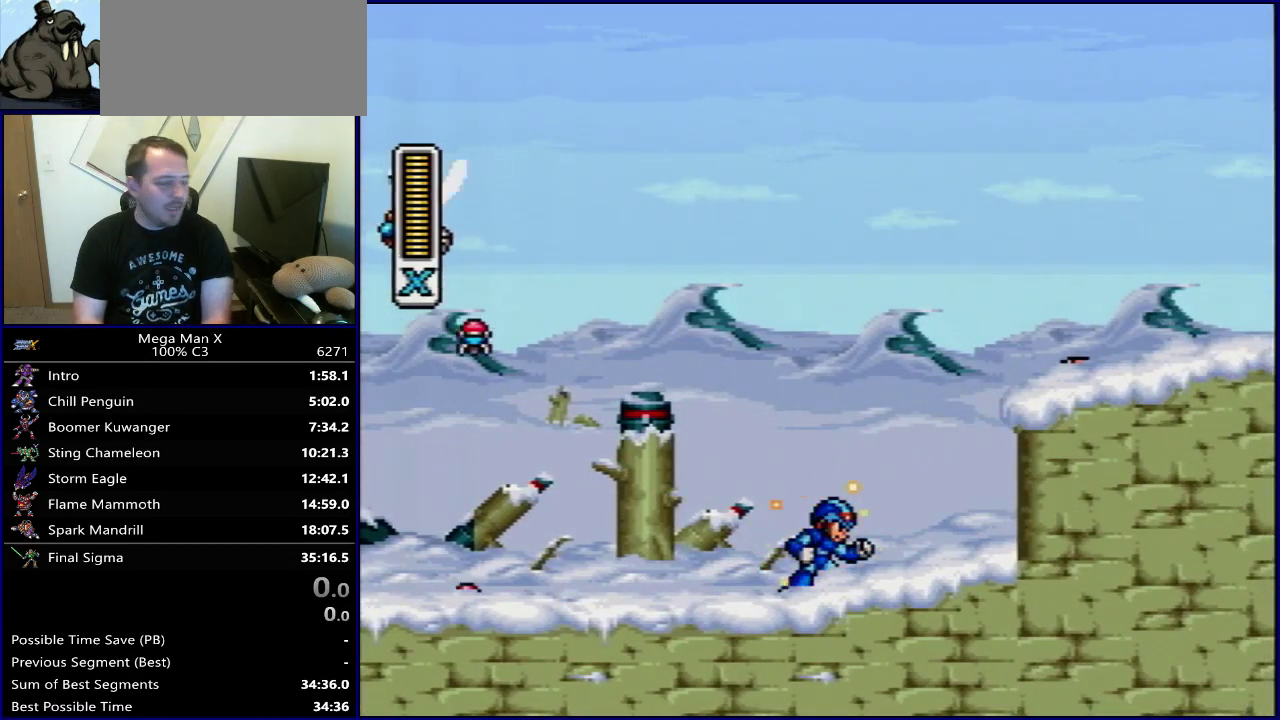
{"dt_ms": 500, "buttons": ["Y"], "events": []}
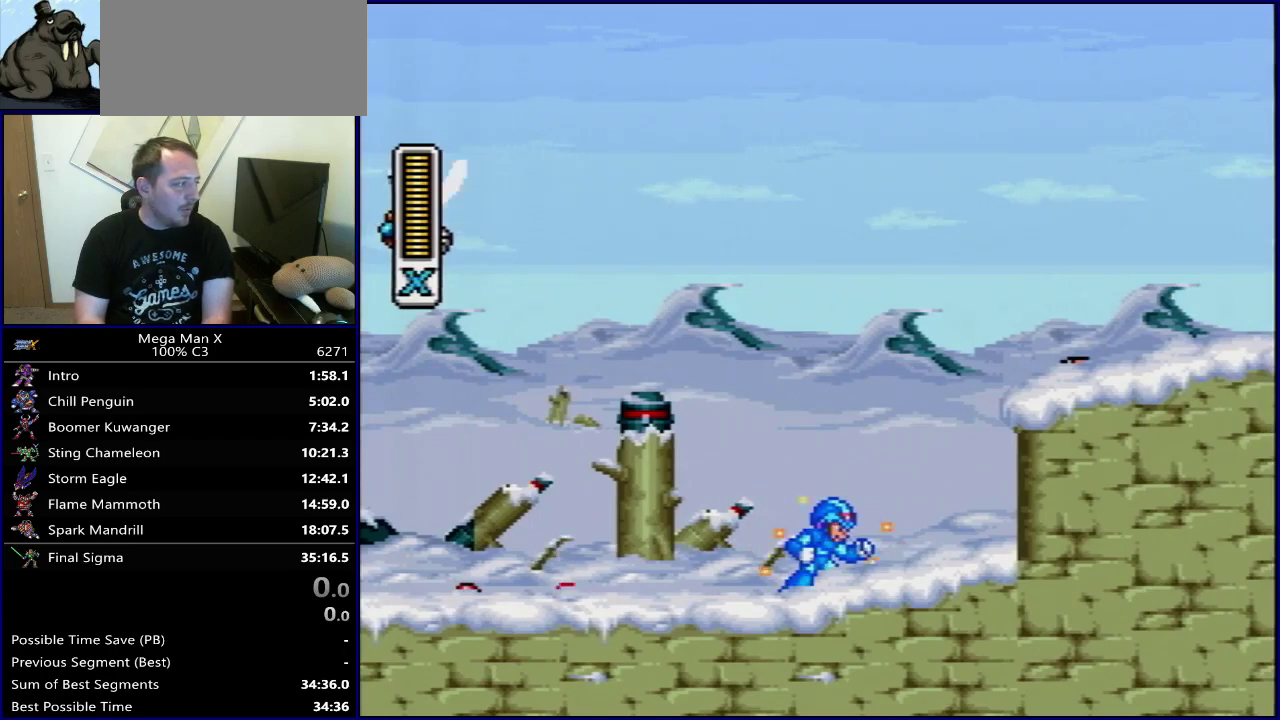
{"dt_ms": 600, "buttons": ["Y", "DPAD_RIGHT"], "events": [[217, "SELECT", "down"], [383, "SELECT", "up"], [533, "DPAD_RIGHT", "down"]]}
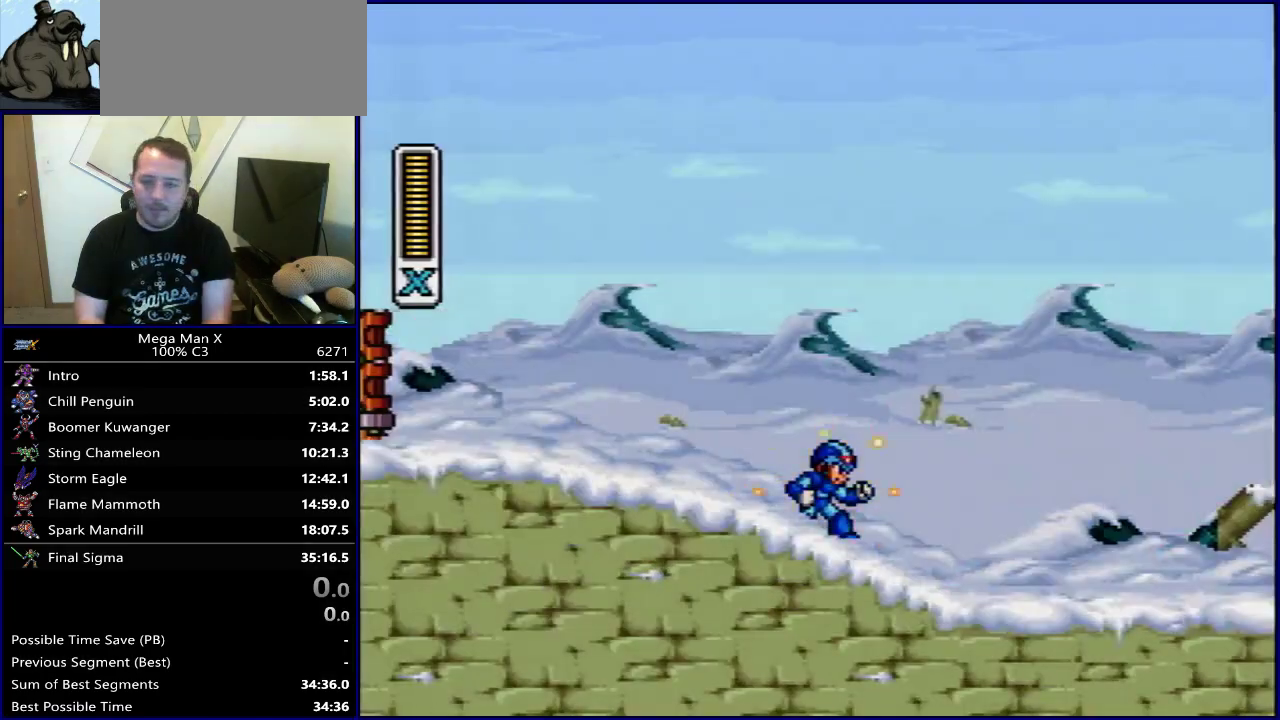
{"dt_ms": 400, "buttons": ["B", "Y", "DPAD_RIGHT"], "events": [[300, "B", "down"]]}
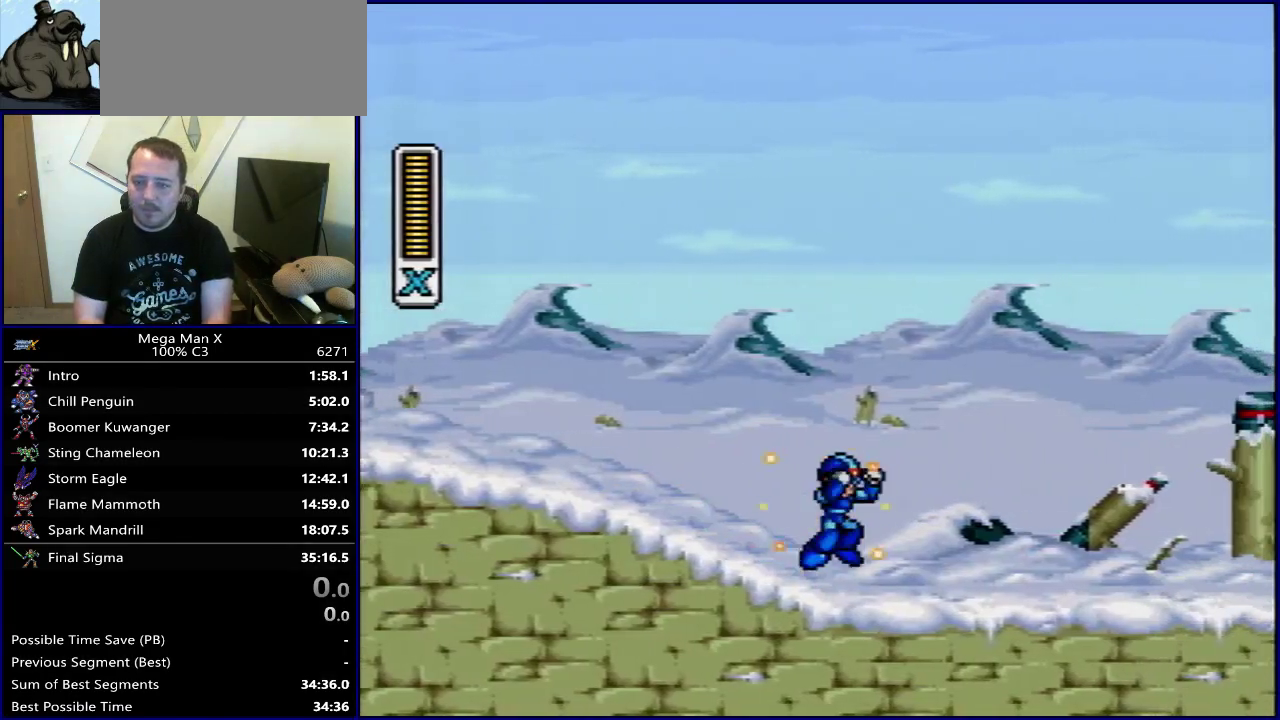
{"dt_ms": 700, "buttons": ["Y", "DPAD_RIGHT"], "events": [[533, "B", "up"], [567, "Y", "up"], [633, "Y", "down"]]}
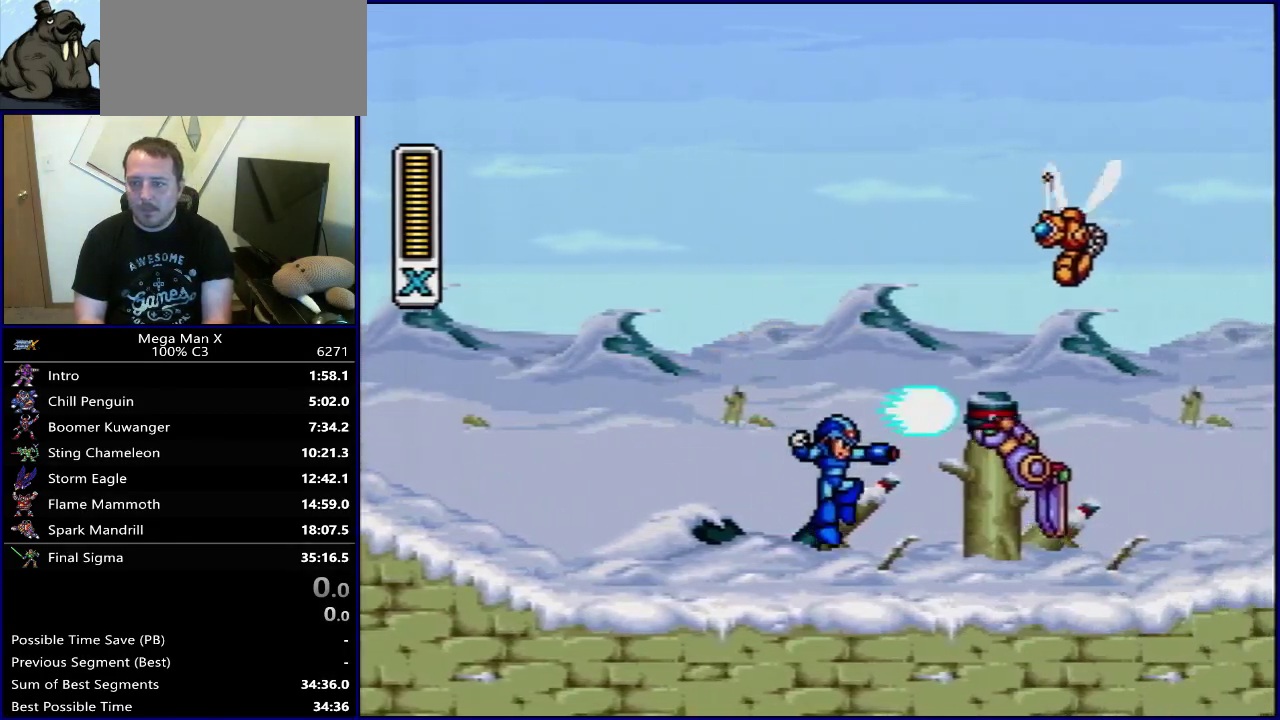
{"dt_ms": 300, "buttons": ["Y", "DPAD_RIGHT"], "events": []}
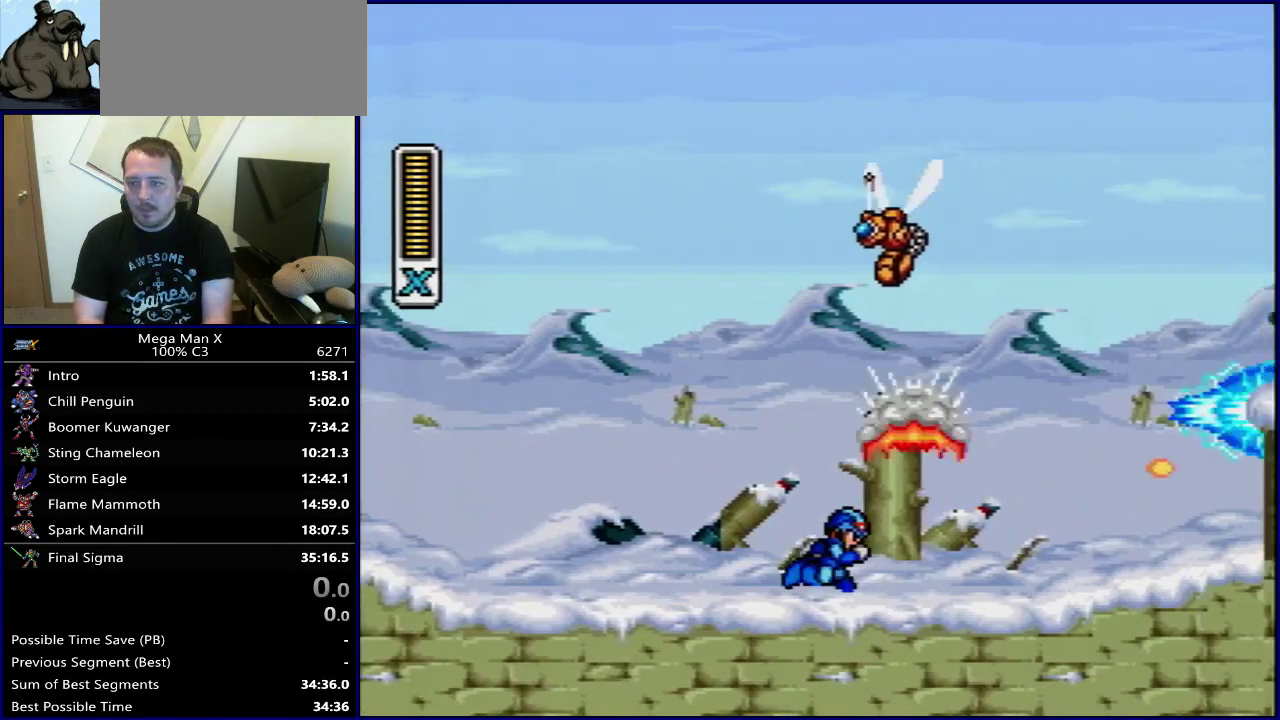
{"dt_ms": 500, "buttons": ["Y", "DPAD_RIGHT"], "events": []}
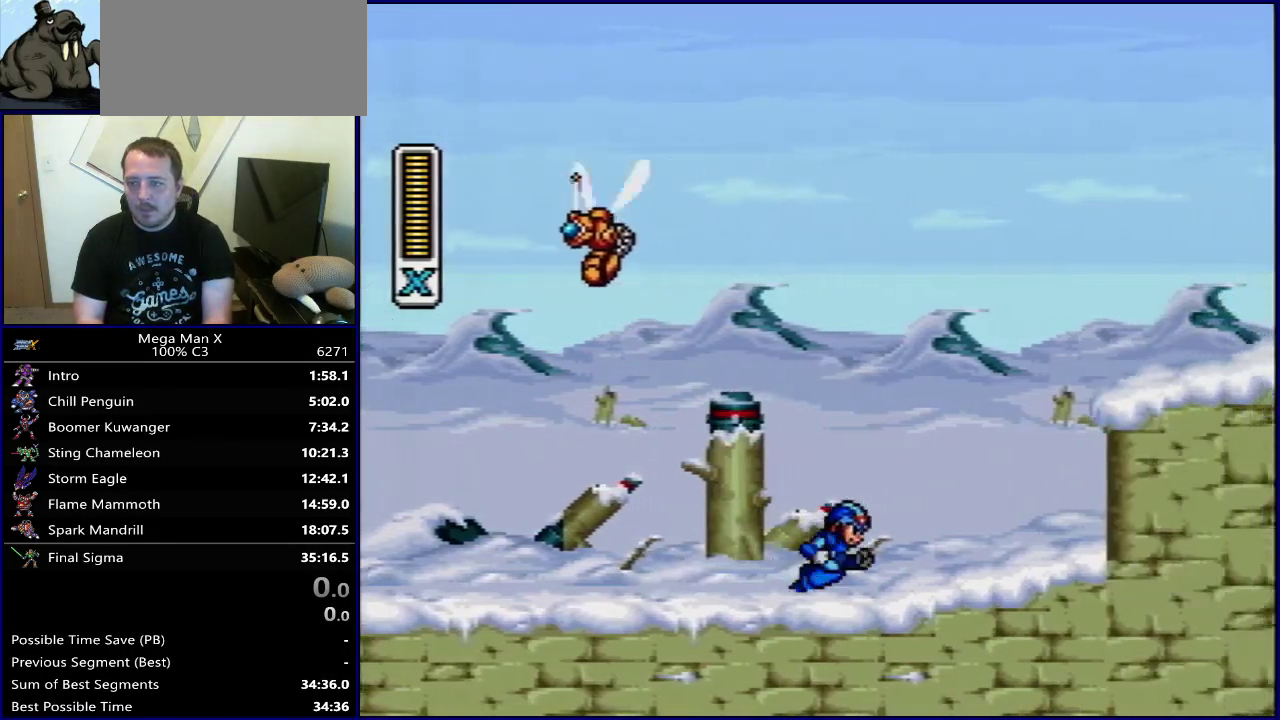
{"dt_ms": 500, "buttons": ["Y"], "events": [[333, "DPAD_RIGHT", "up"]]}
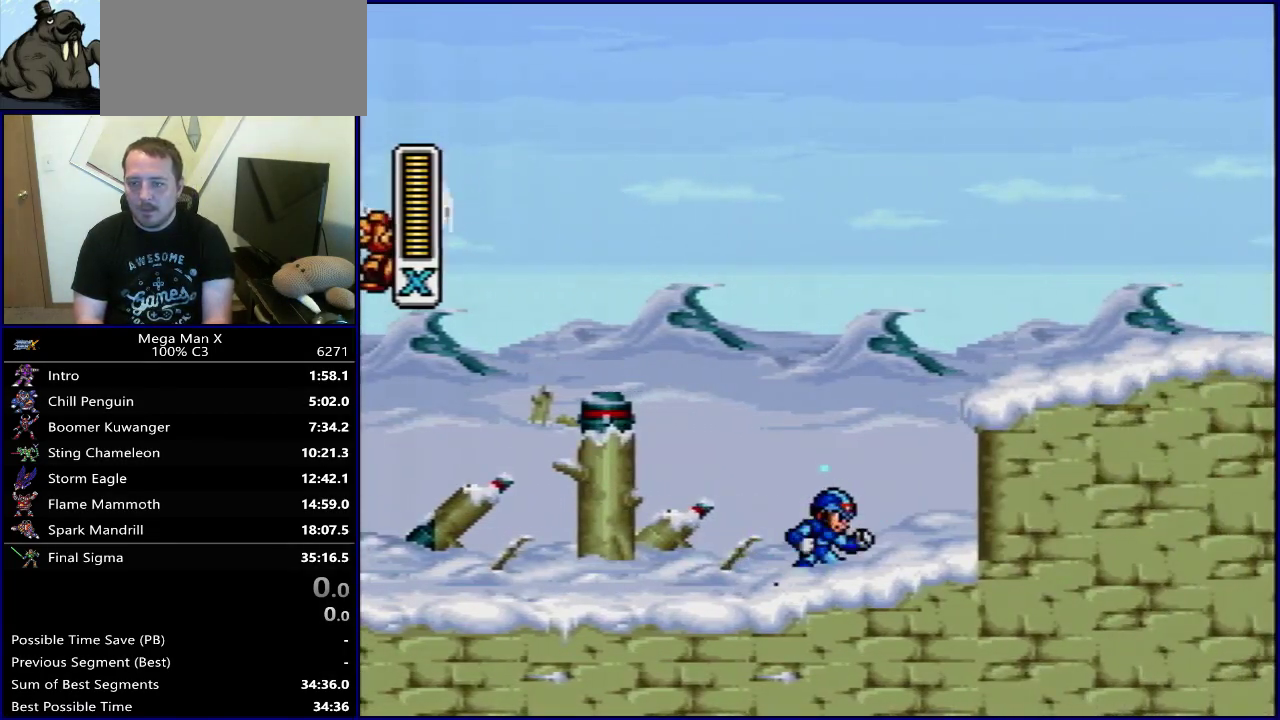
{"dt_ms": 500, "buttons": ["Y"], "events": [[83, "SELECT", "down"], [467, "SELECT", "up"]]}
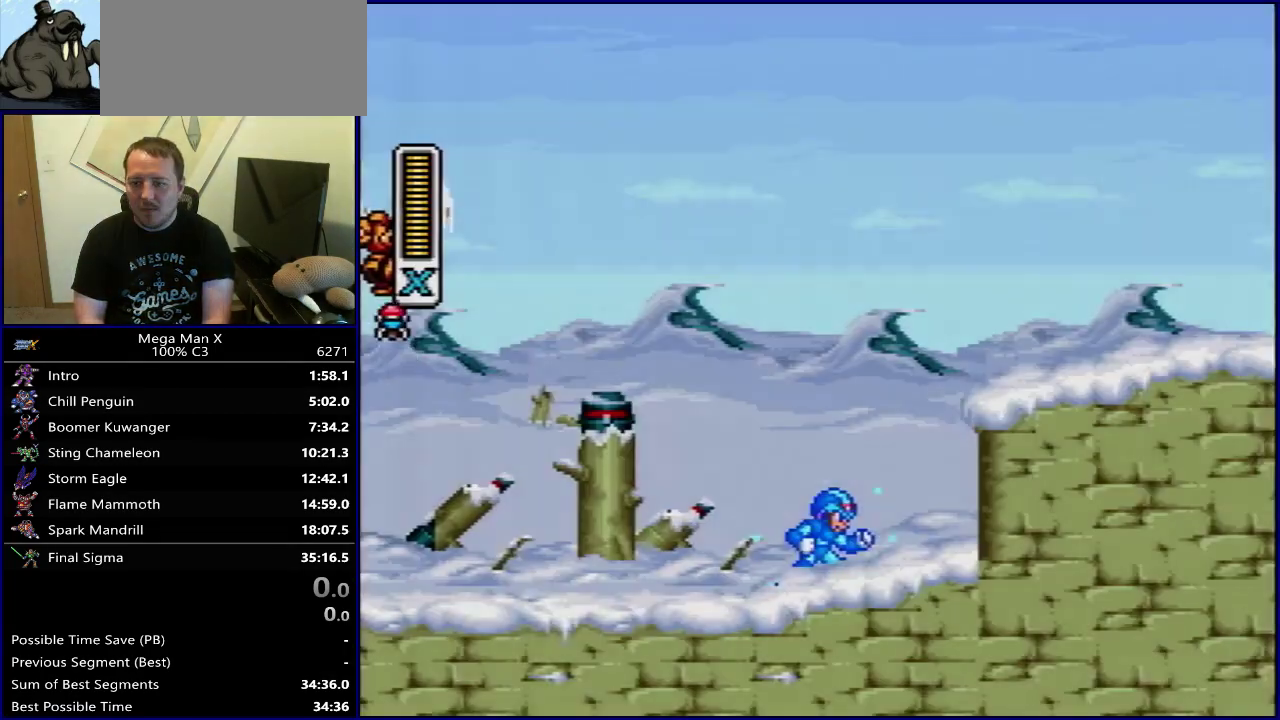
{"dt_ms": 500, "buttons": ["Y"], "events": []}
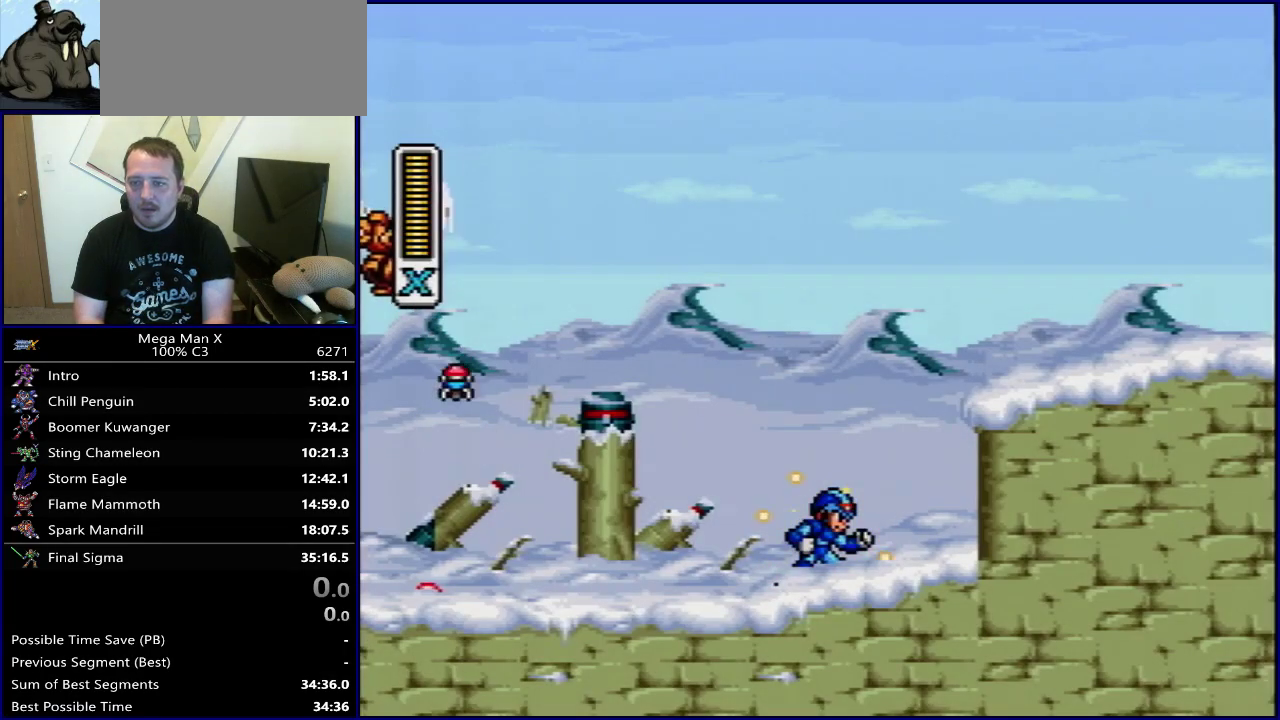
{"dt_ms": 500, "buttons": ["Y", "DPAD_RIGHT"], "events": [[350, "DPAD_RIGHT", "down"]]}
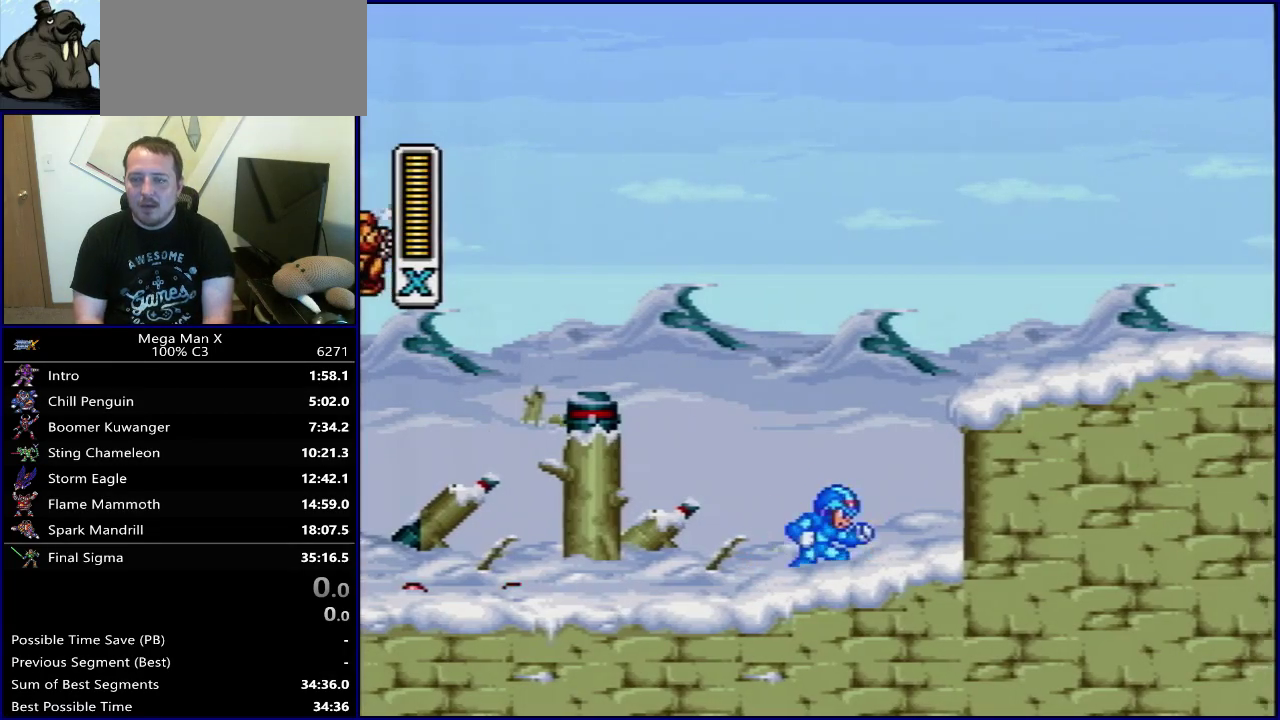
{"dt_ms": 600, "buttons": ["Y", "DPAD_RIGHT"], "events": [[17, "DPAD_RIGHT", "up"], [567, "DPAD_RIGHT", "down"]]}
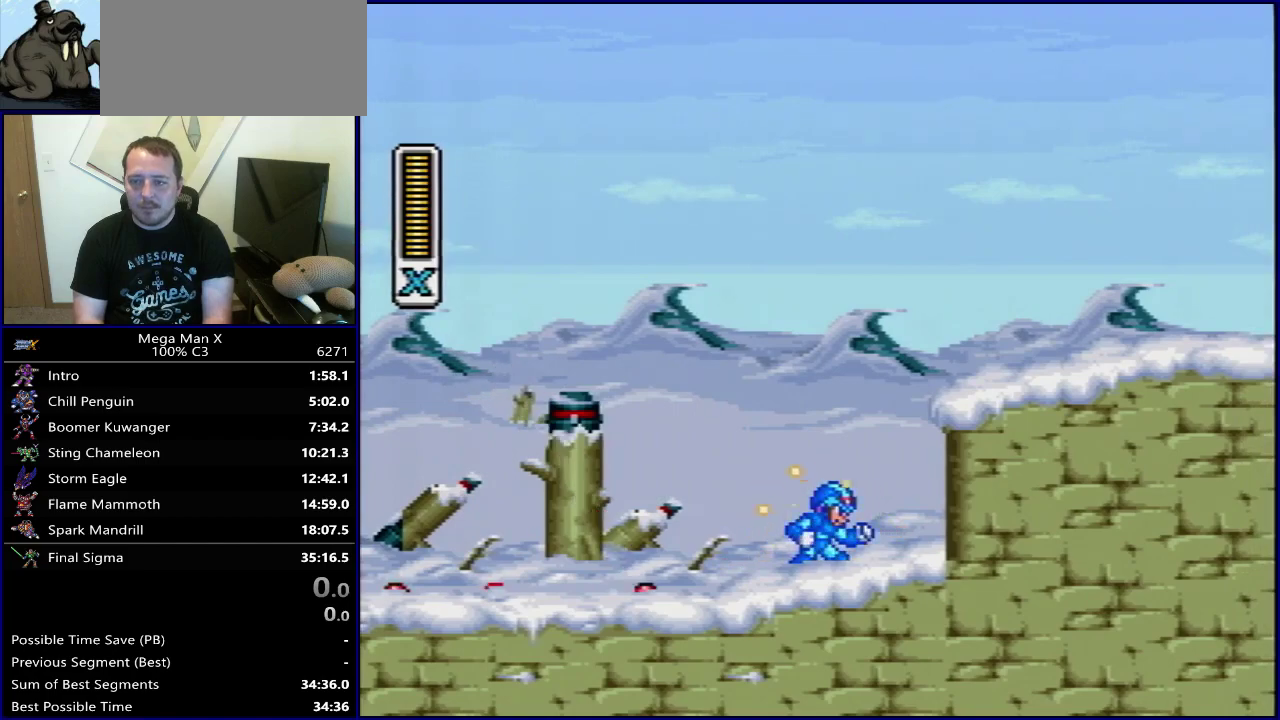
{"dt_ms": 600, "buttons": ["Y", "DPAD_LEFT"], "events": [[67, "B", "down"], [417, "B", "up"], [533, "DPAD_RIGHT", "up"], [600, "DPAD_LEFT", "down"]]}
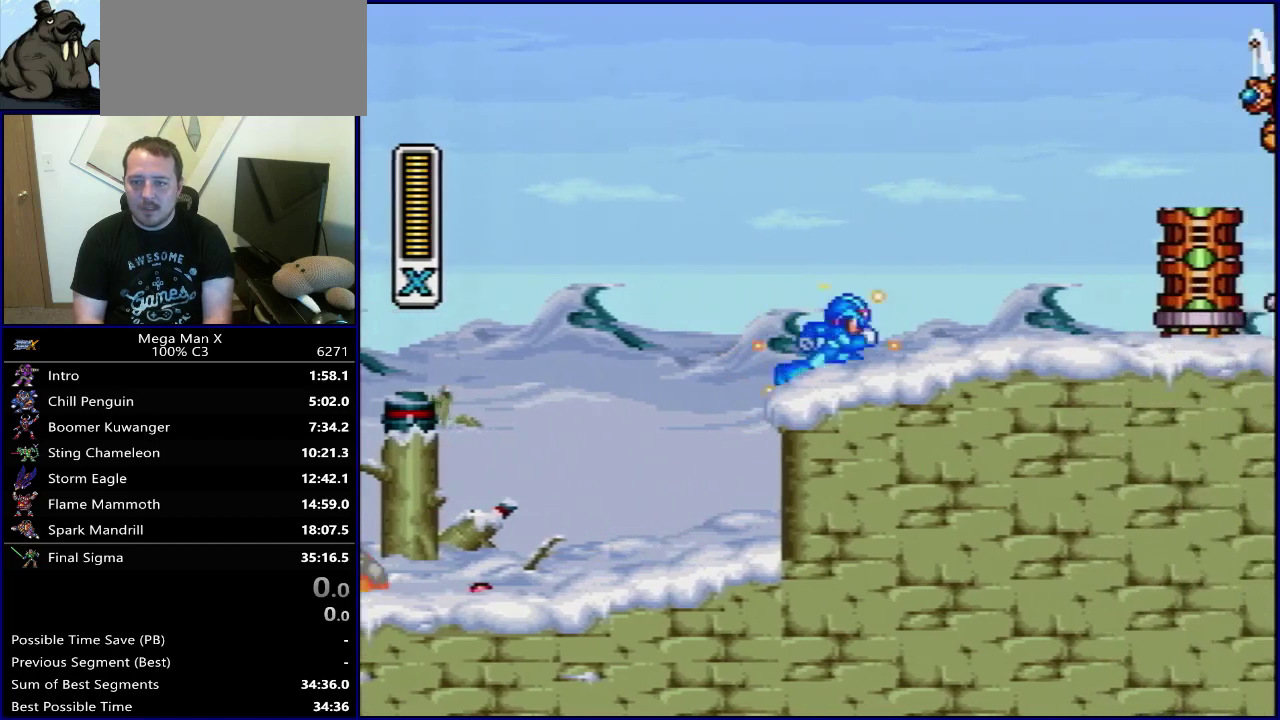
{"dt_ms": 300, "buttons": ["Y", "DPAD_LEFT"], "events": []}
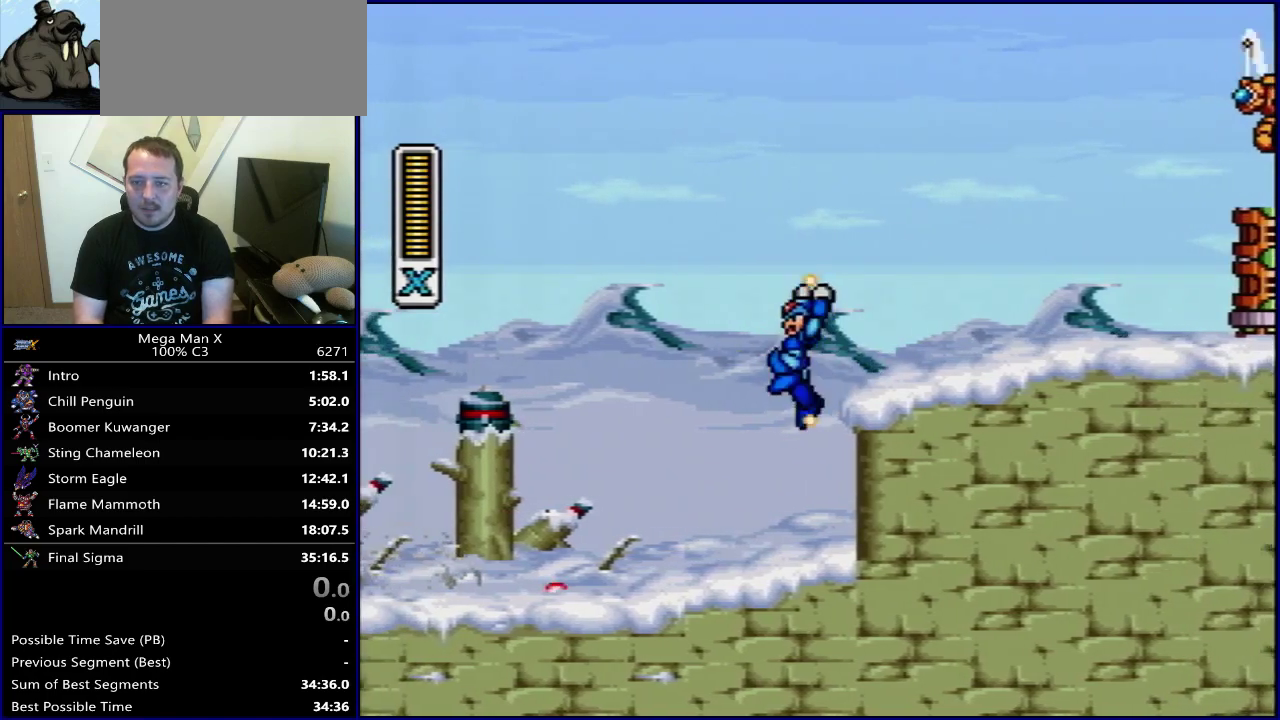
{"dt_ms": 500, "buttons": ["Y"], "events": [[317, "DPAD_LEFT", "up"]]}
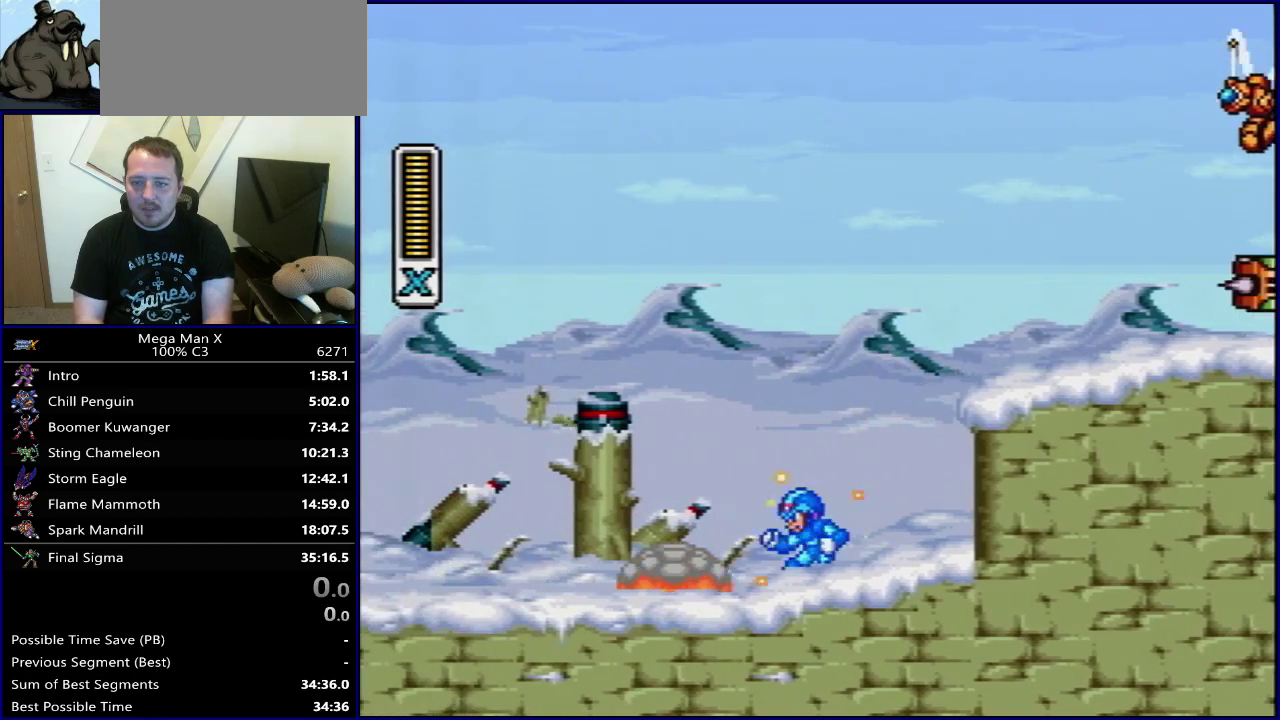
{"dt_ms": 500, "buttons": ["Y", "DPAD_LEFT"], "events": [[300, "DPAD_LEFT", "down"]]}
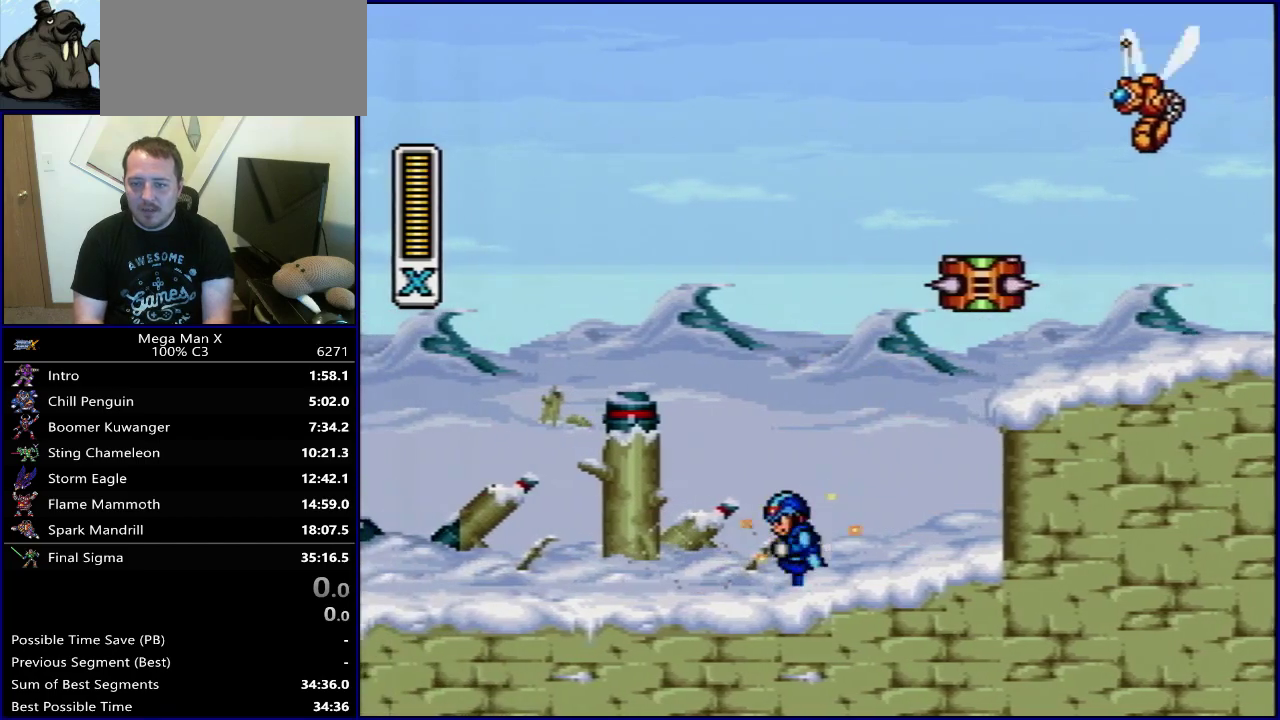
{"dt_ms": 300, "buttons": ["Y", "DPAD_RIGHT"], "events": [[233, "DPAD_LEFT", "up"], [300, "DPAD_RIGHT", "down"]]}
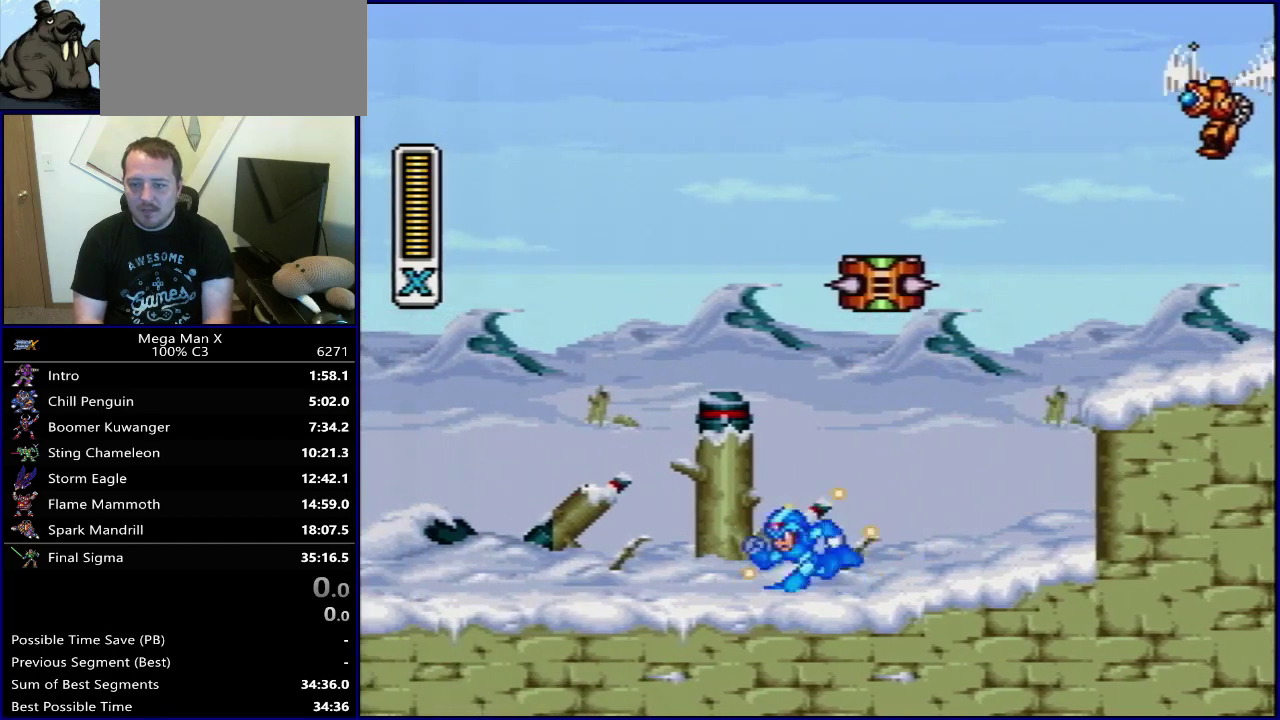
{"dt_ms": 700, "buttons": ["Y", "DPAD_LEFT"], "events": [[100, "B", "down"], [533, "DPAD_RIGHT", "up"], [583, "B", "up"], [583, "DPAD_LEFT", "down"]]}
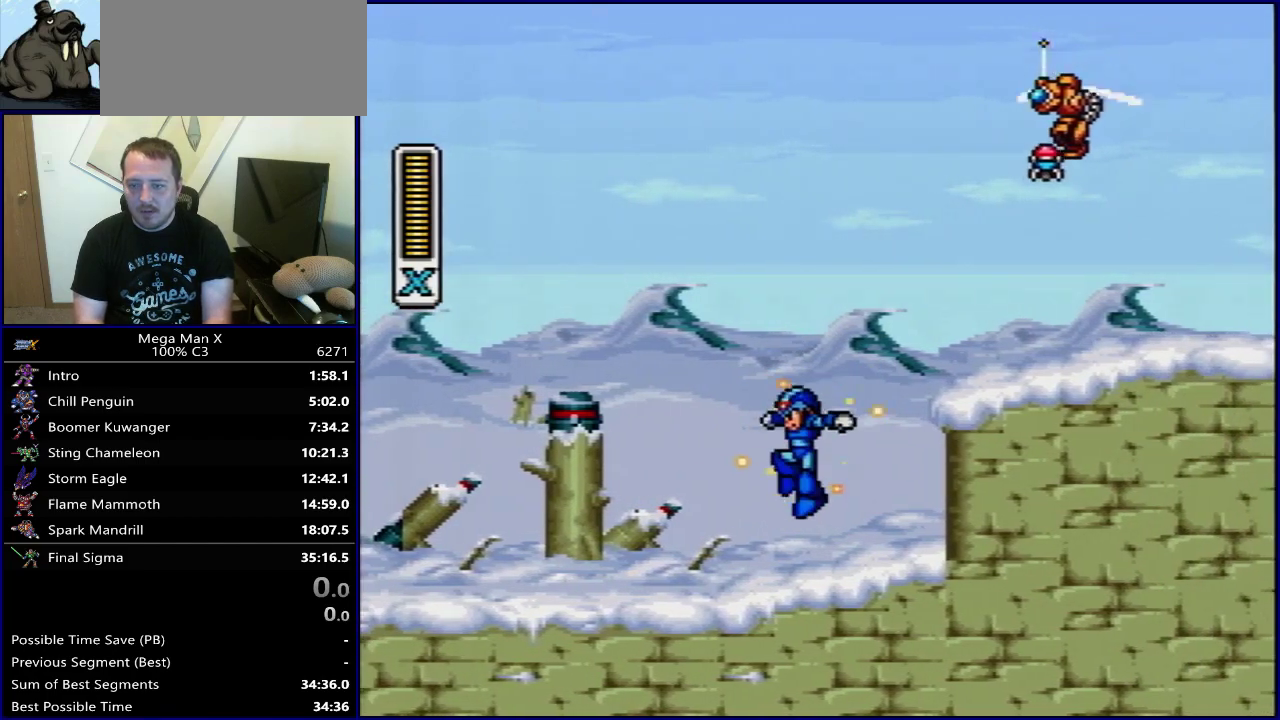
{"dt_ms": 500, "buttons": ["Y", "DPAD_RIGHT"], "events": [[417, "DPAD_LEFT", "up"], [467, "DPAD_RIGHT", "down"]]}
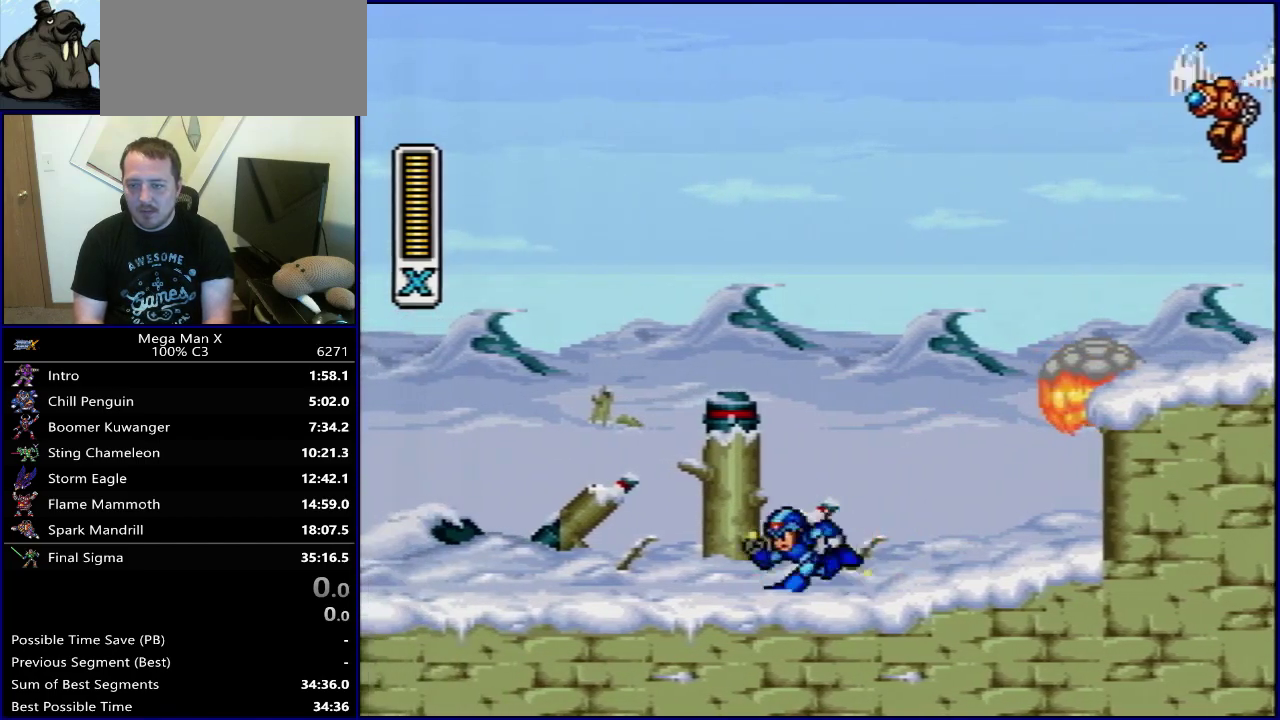
{"dt_ms": 500, "buttons": ["Y", "DPAD_RIGHT"], "events": []}
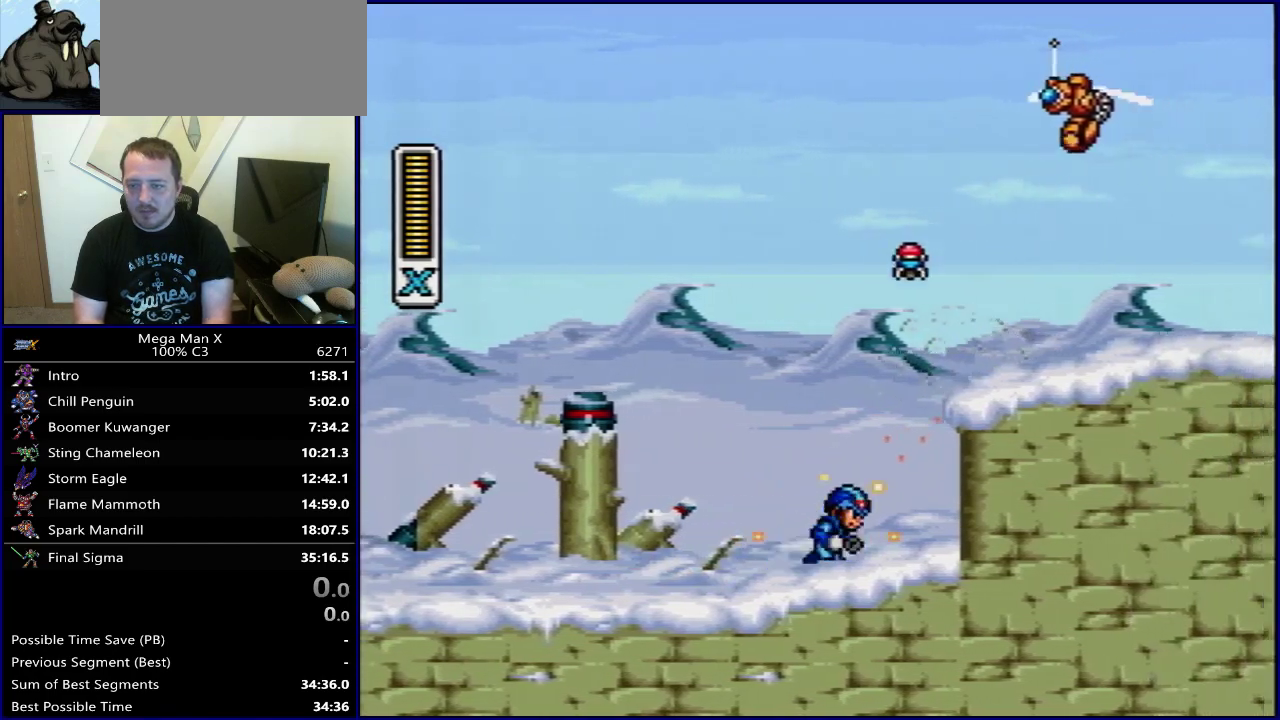
{"dt_ms": 500, "buttons": ["Y", "DPAD_RIGHT"], "events": [[100, "B", "down"], [433, "B", "up"]]}
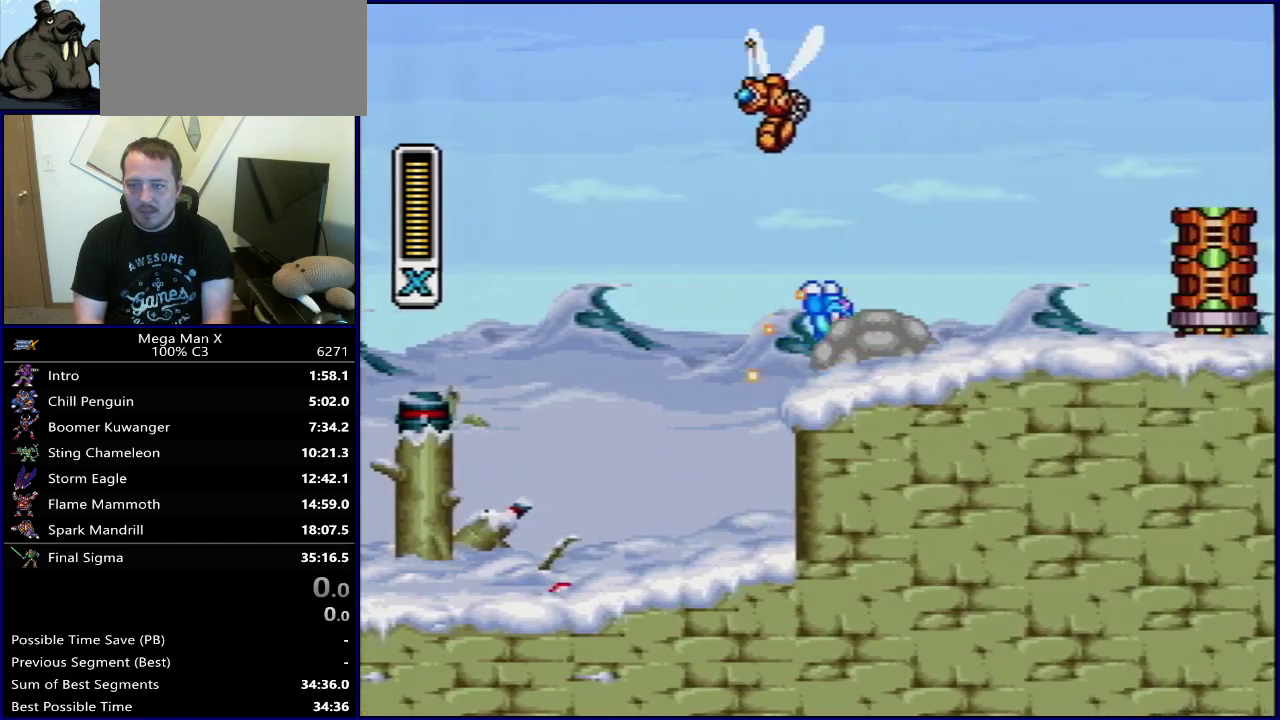
{"dt_ms": 600, "buttons": ["Y", "SELECT"], "events": [[217, "DPAD_RIGHT", "up"], [550, "SELECT", "down"]]}
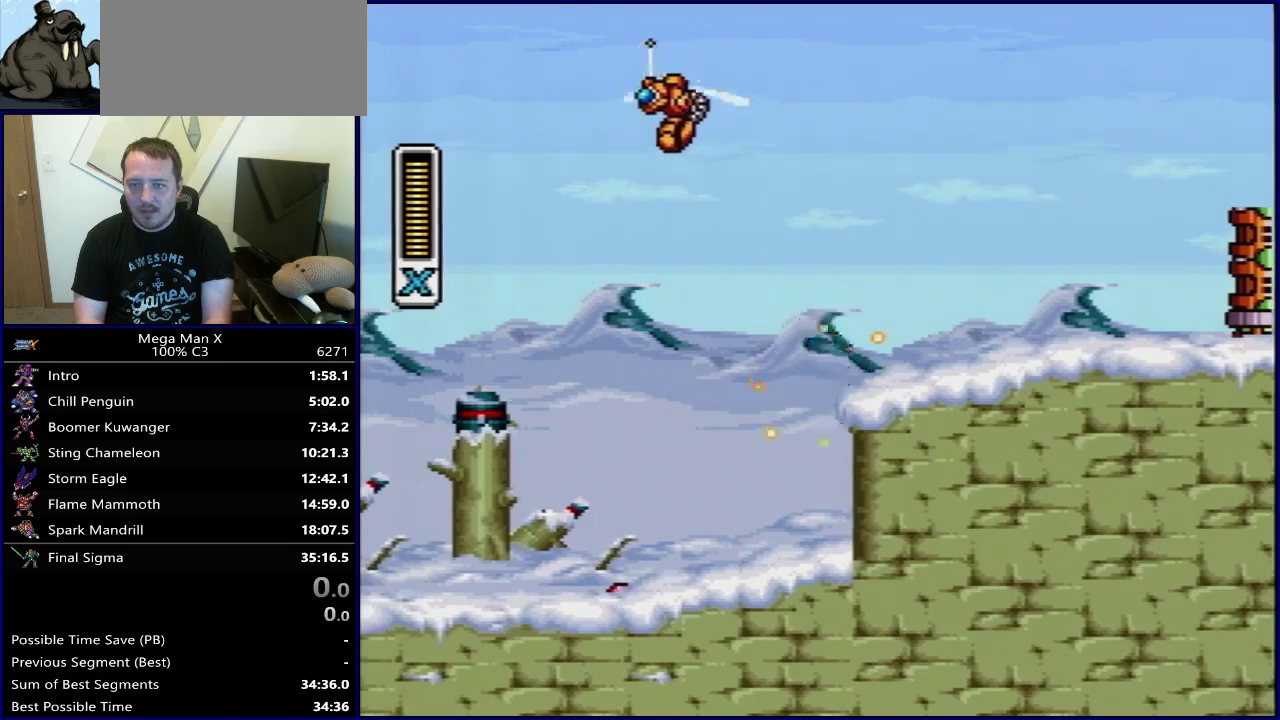
{"dt_ms": 500, "buttons": ["B", "Y", "DPAD_RIGHT"], "events": [[67, "SELECT", "up"], [300, "DPAD_RIGHT", "down"], [500, "B", "down"]]}
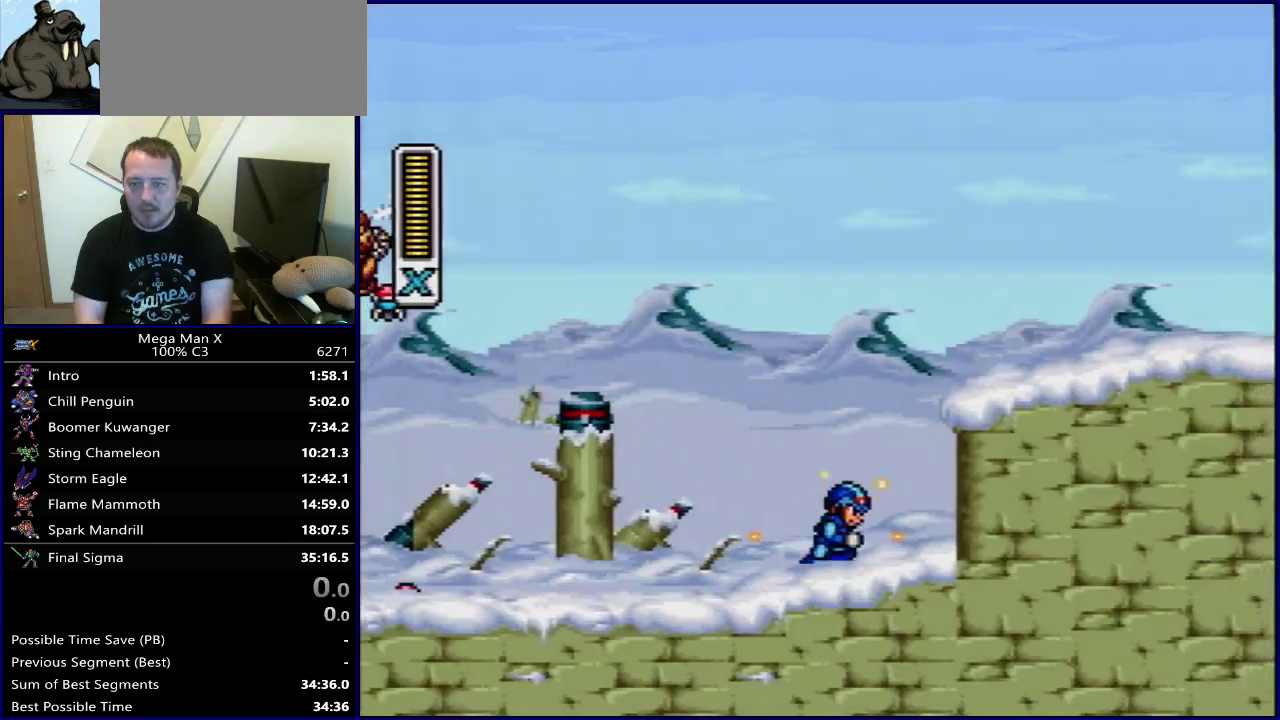
{"dt_ms": 600, "buttons": ["DPAD_RIGHT"], "events": [[267, "B", "up"], [467, "B", "down"], [550, "Y", "up"], [567, "B", "up"]]}
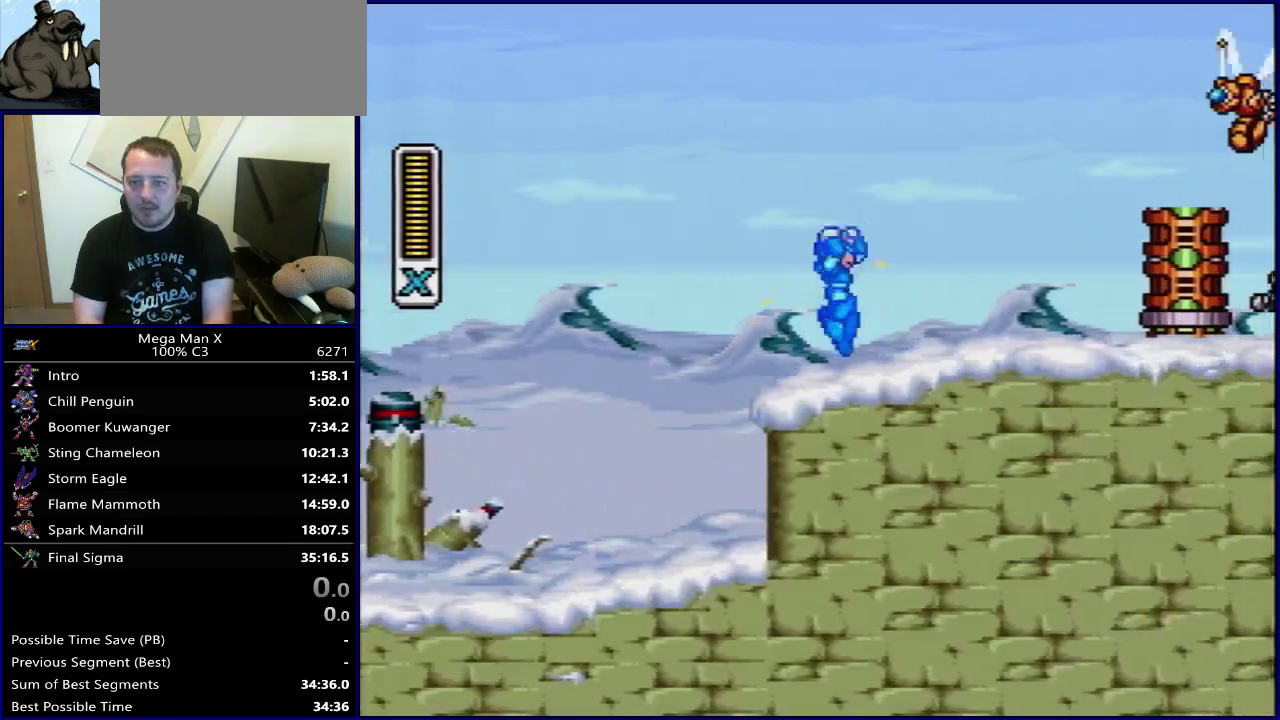
{"dt_ms": 500, "buttons": ["Y", "DPAD_RIGHT"], "events": [[233, "Y", "down"], [283, "Y", "up"], [500, "Y", "down"]]}
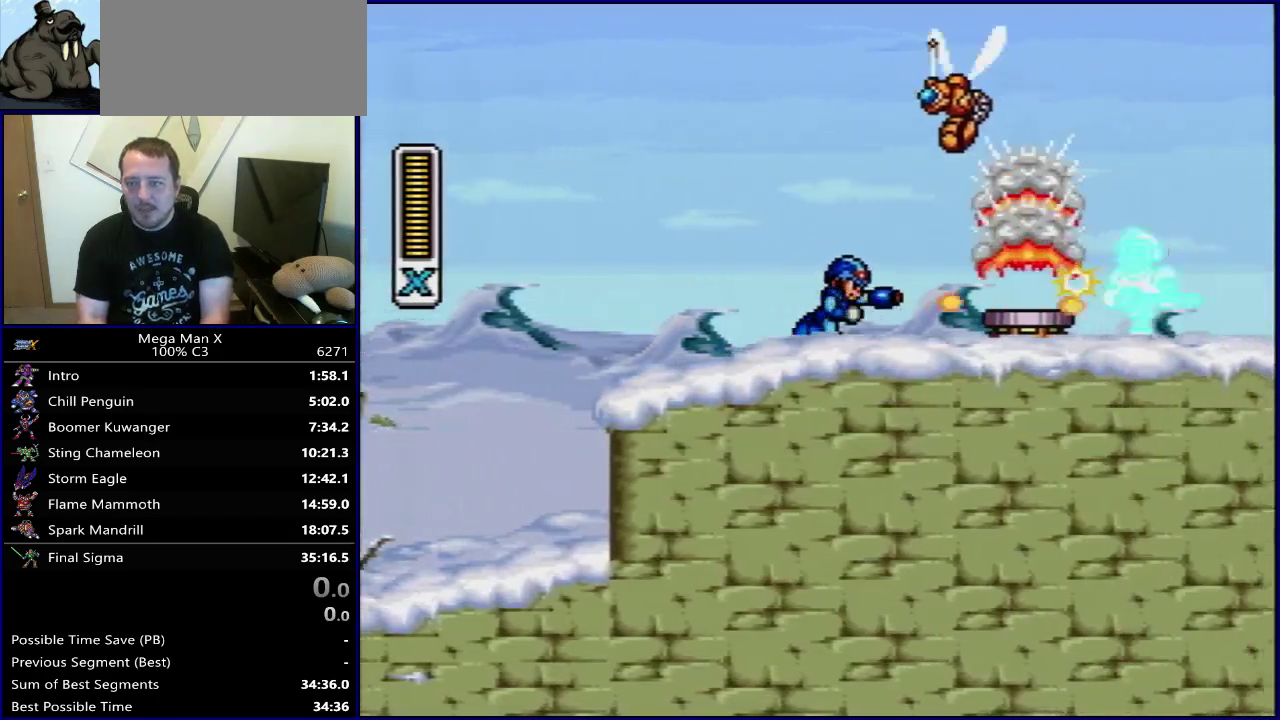
{"dt_ms": 400, "buttons": ["Y"], "events": [[150, "DPAD_RIGHT", "up"], [233, "SELECT", "down"], [350, "SELECT", "up"]]}
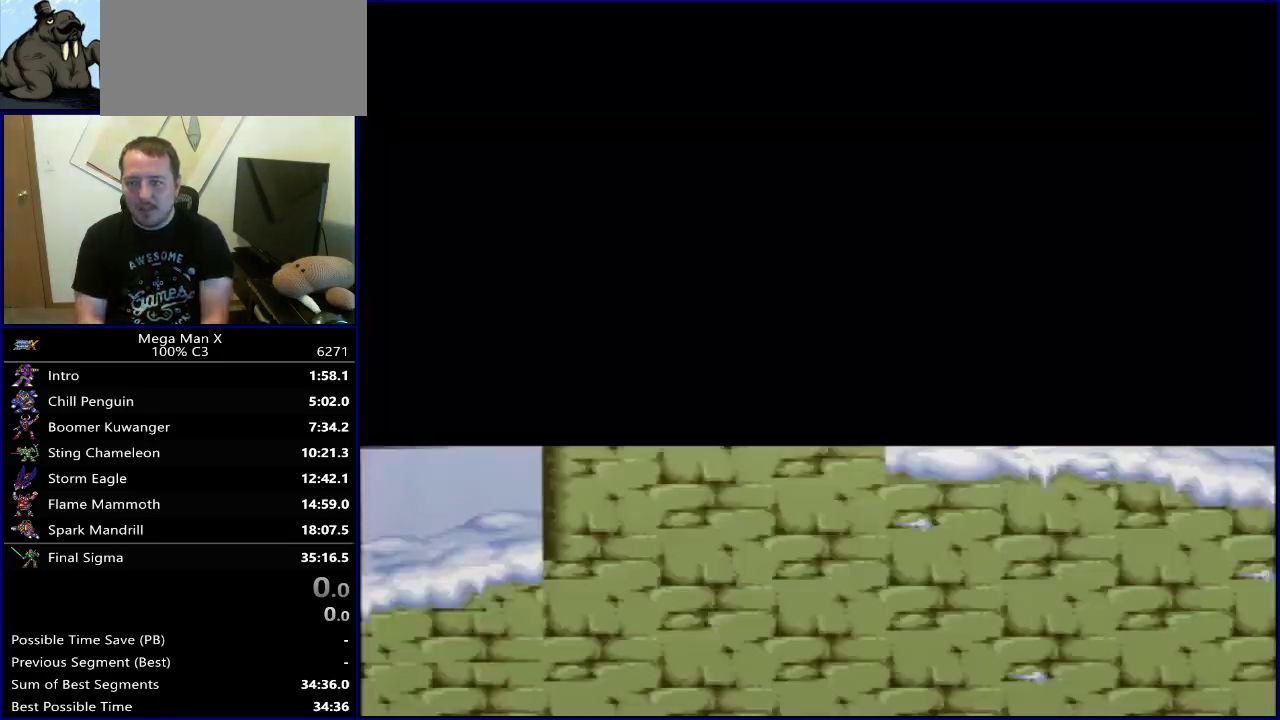
{"dt_ms": 400, "buttons": ["B", "Y", "DPAD_RIGHT"], "events": [[150, "DPAD_RIGHT", "down"], [350, "B", "down"]]}